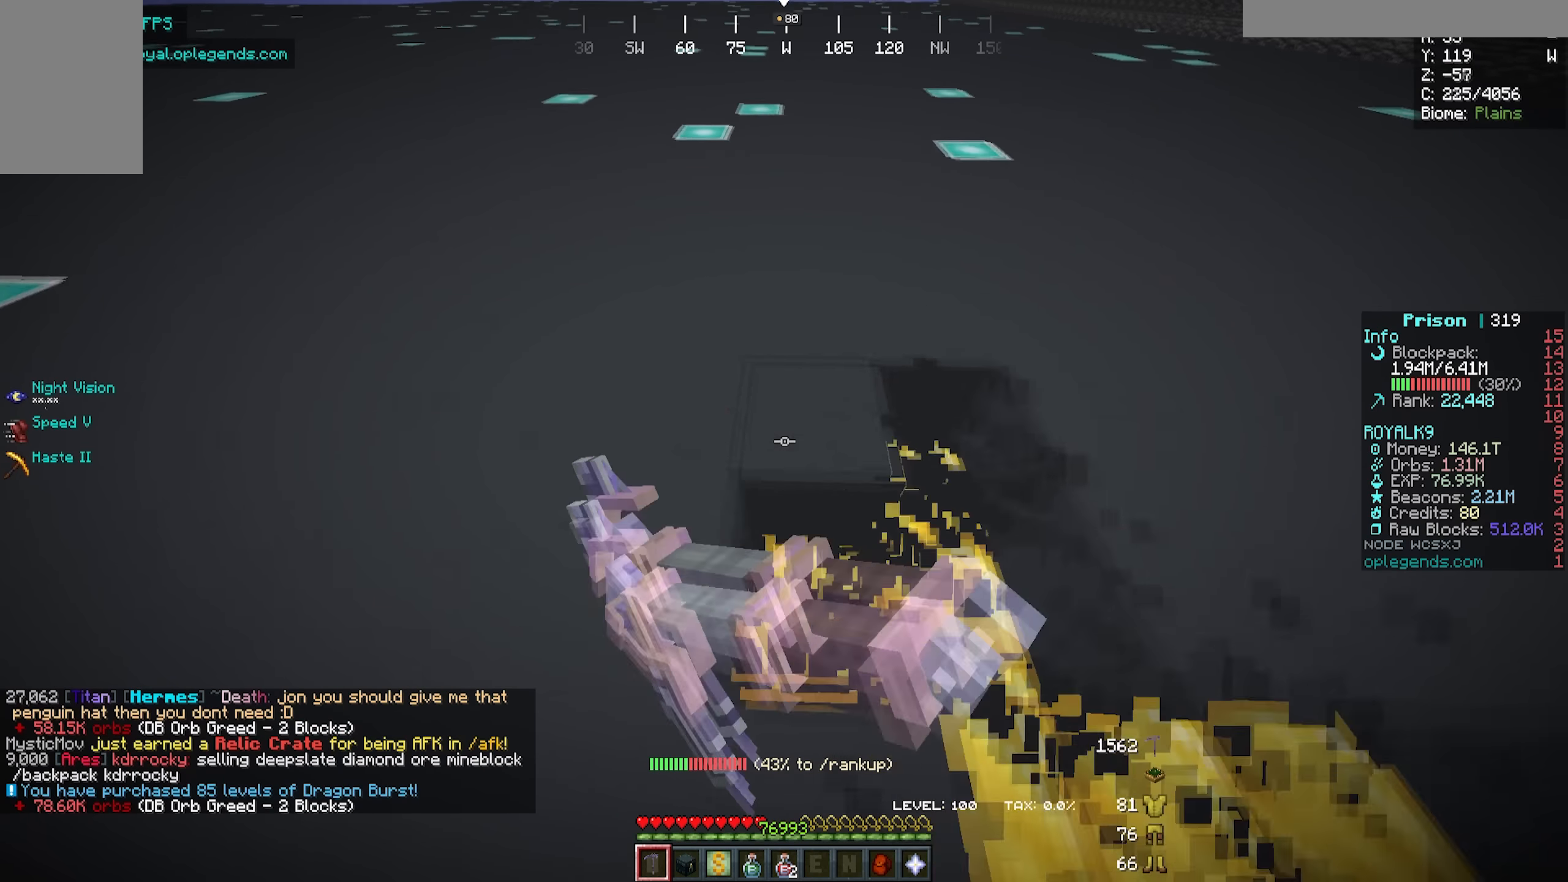
Gameplay with keyboard and mouse; each line is a JSON object with the keys and mouse buttons held at the frame after it. "events" lists presses ("down") and releases ("up") of "a", "d", "s", "w", "mouse_left" and "mouse_right" between this image and that frame as [ms after this image, input, new state], when the widget could be followed in between. "mouse_left", "mouse_right" = the "left", "right" buttons of the "mouse" list. No other keys are recorded. Fast repeated clicks can show as one long hold. Mouse movement is not recorded.
{"keys": ["a", "w"], "mouse": ["left"], "events": []}
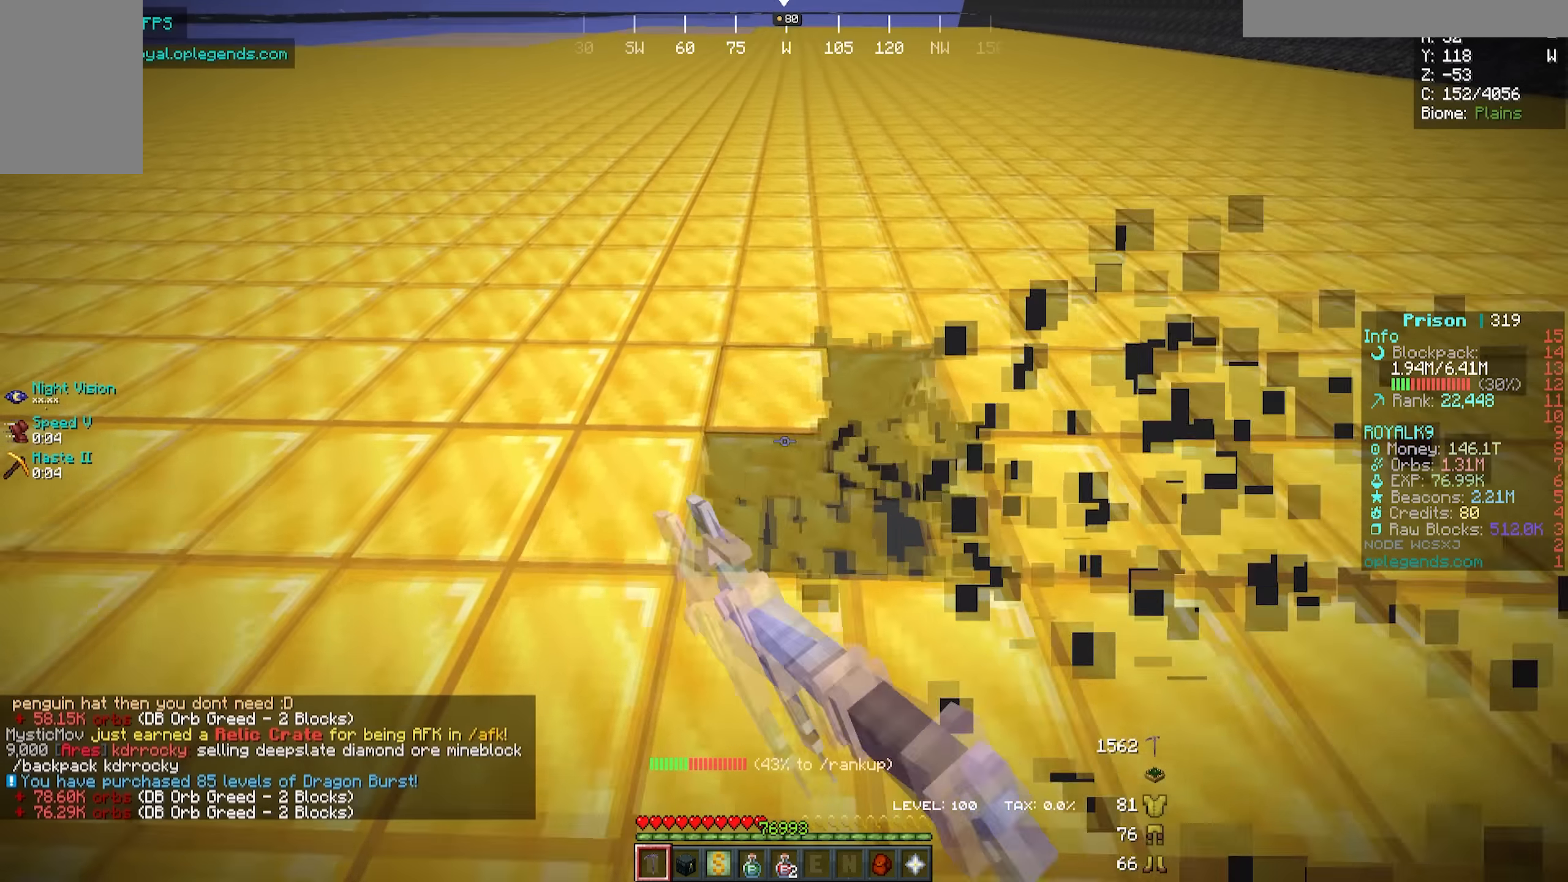
{"keys": ["a", "w"], "mouse": ["left"], "events": []}
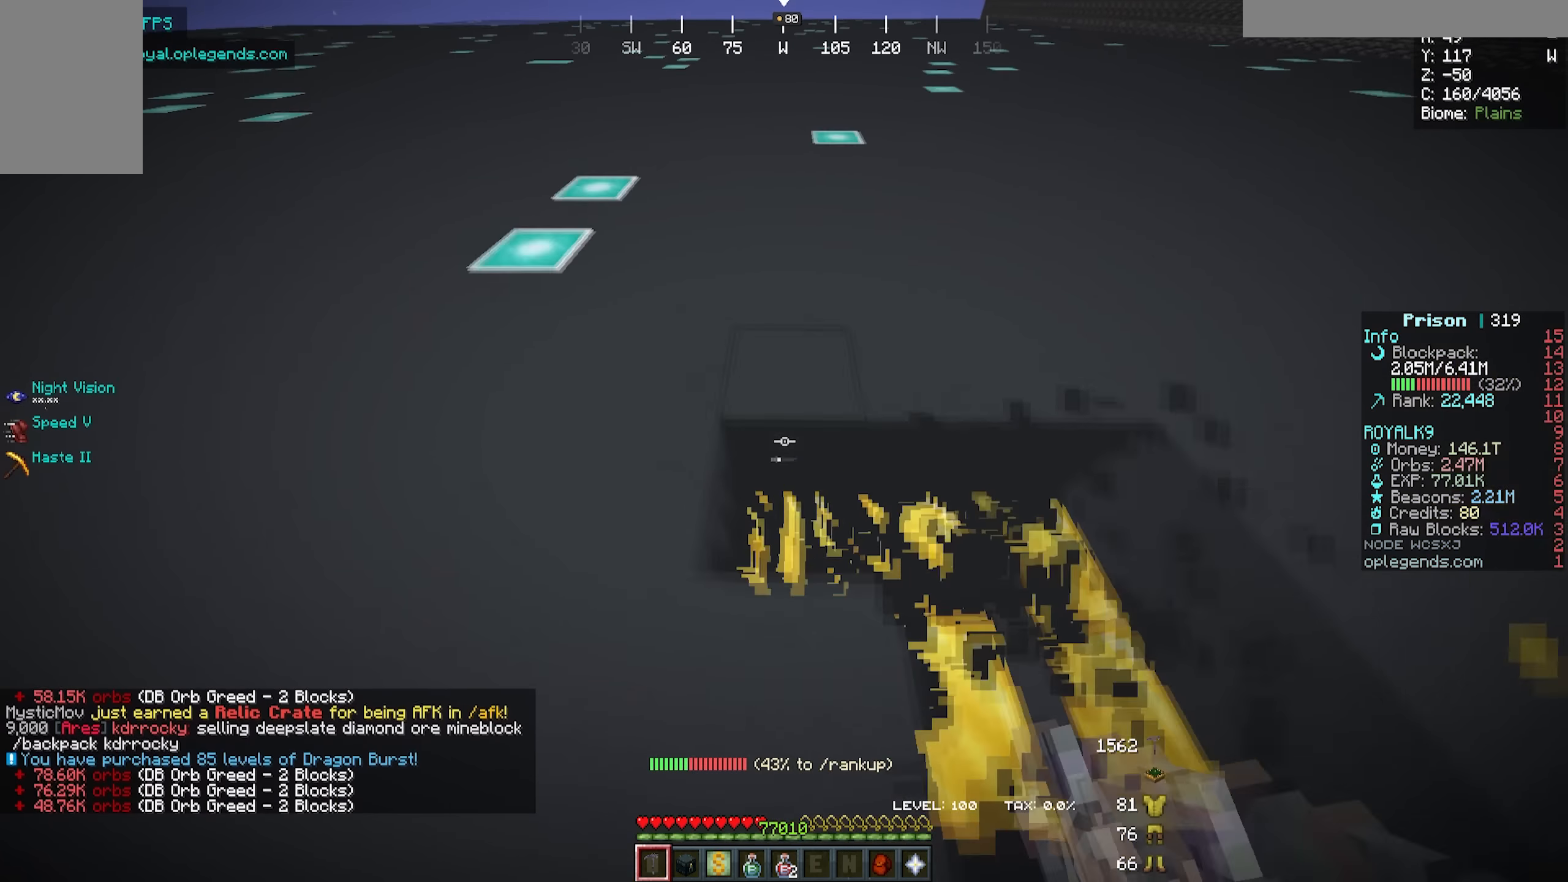
{"keys": ["a", "w"], "mouse": ["left"], "events": []}
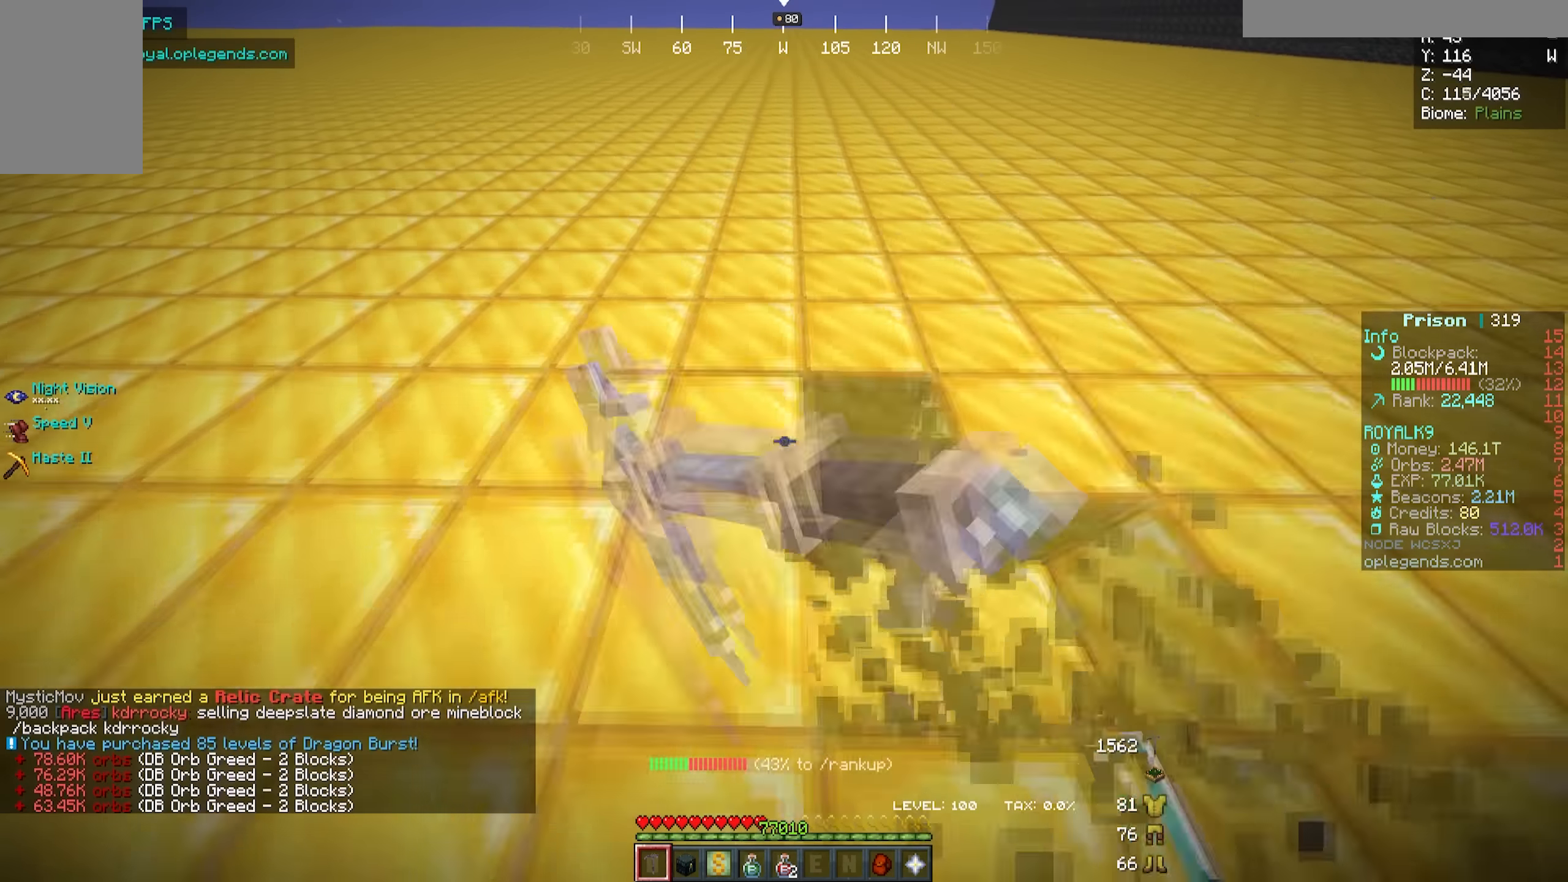
{"keys": ["a", "w"], "mouse": ["left"], "events": []}
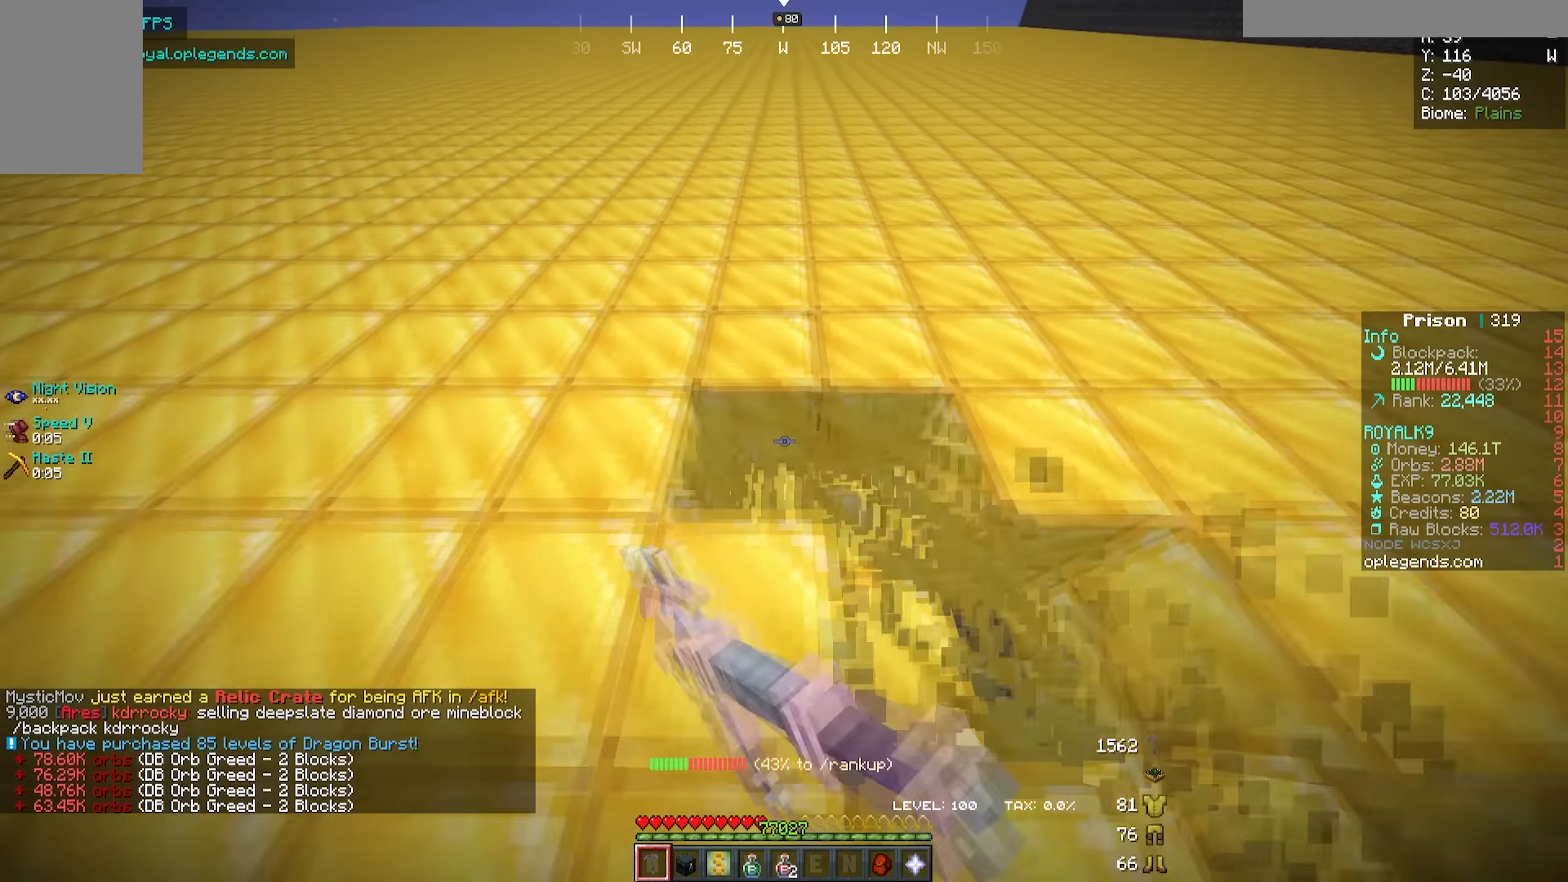
{"keys": ["a", "w"], "mouse": ["left"], "events": []}
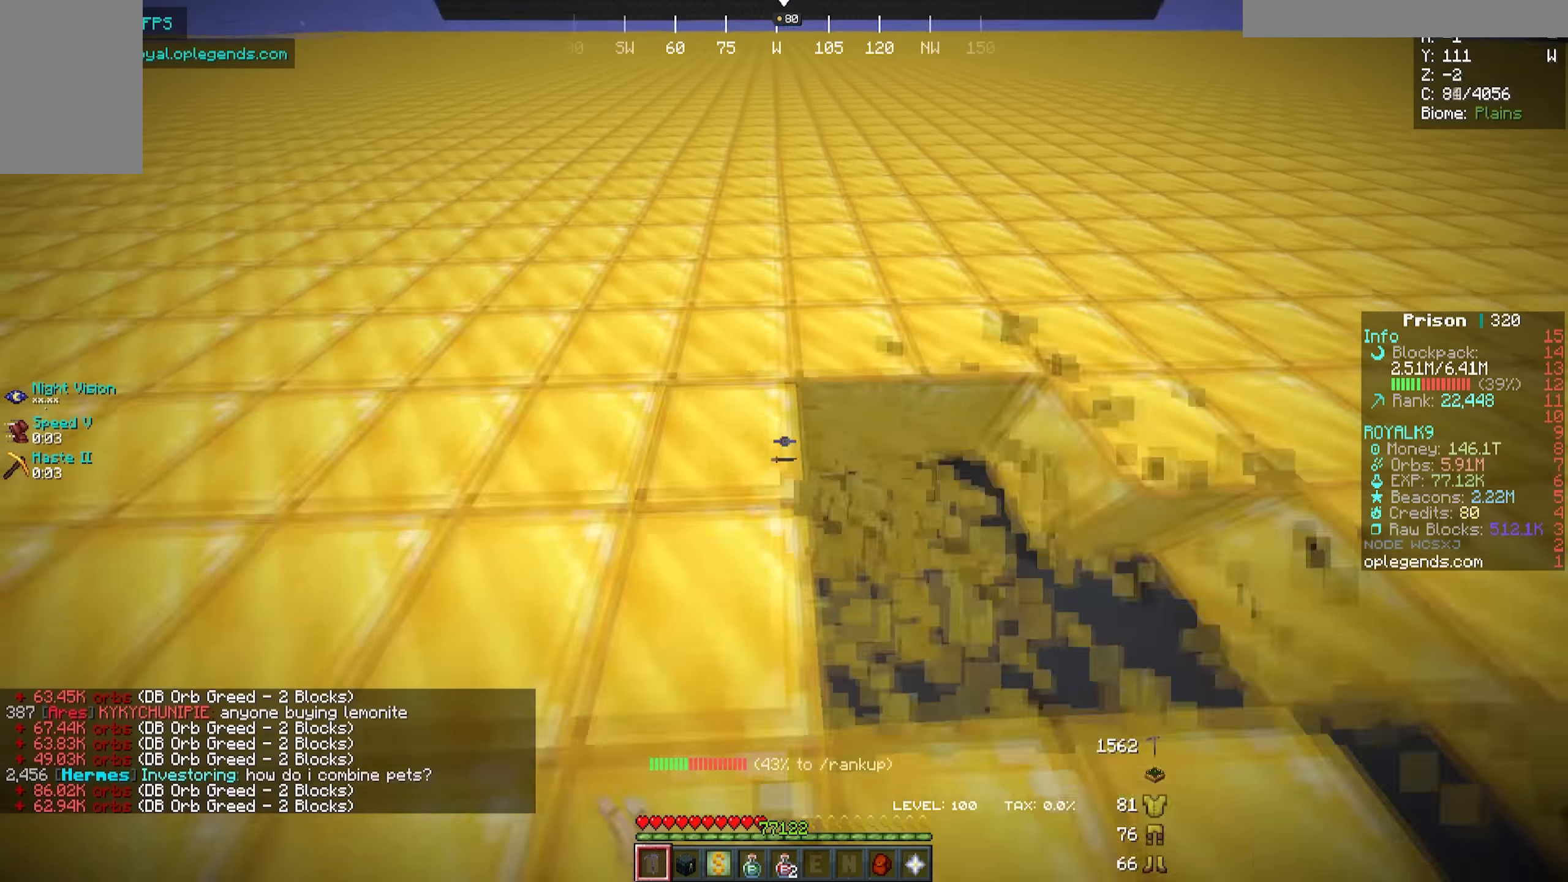
{"keys": ["a", "w"], "mouse": ["left"], "events": []}
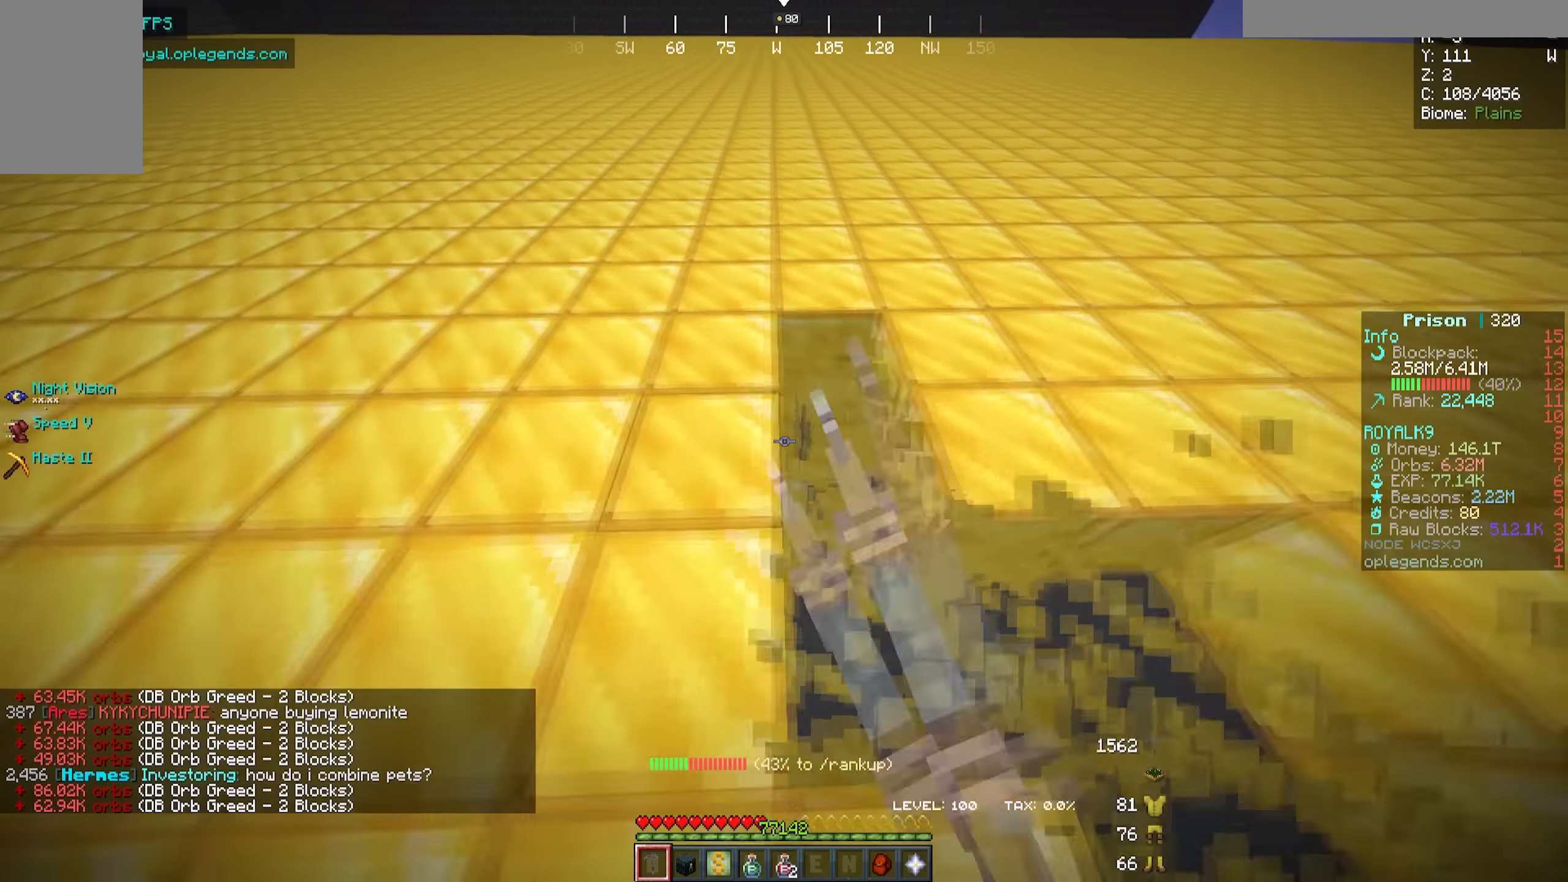
{"keys": ["a", "w"], "mouse": ["left"], "events": []}
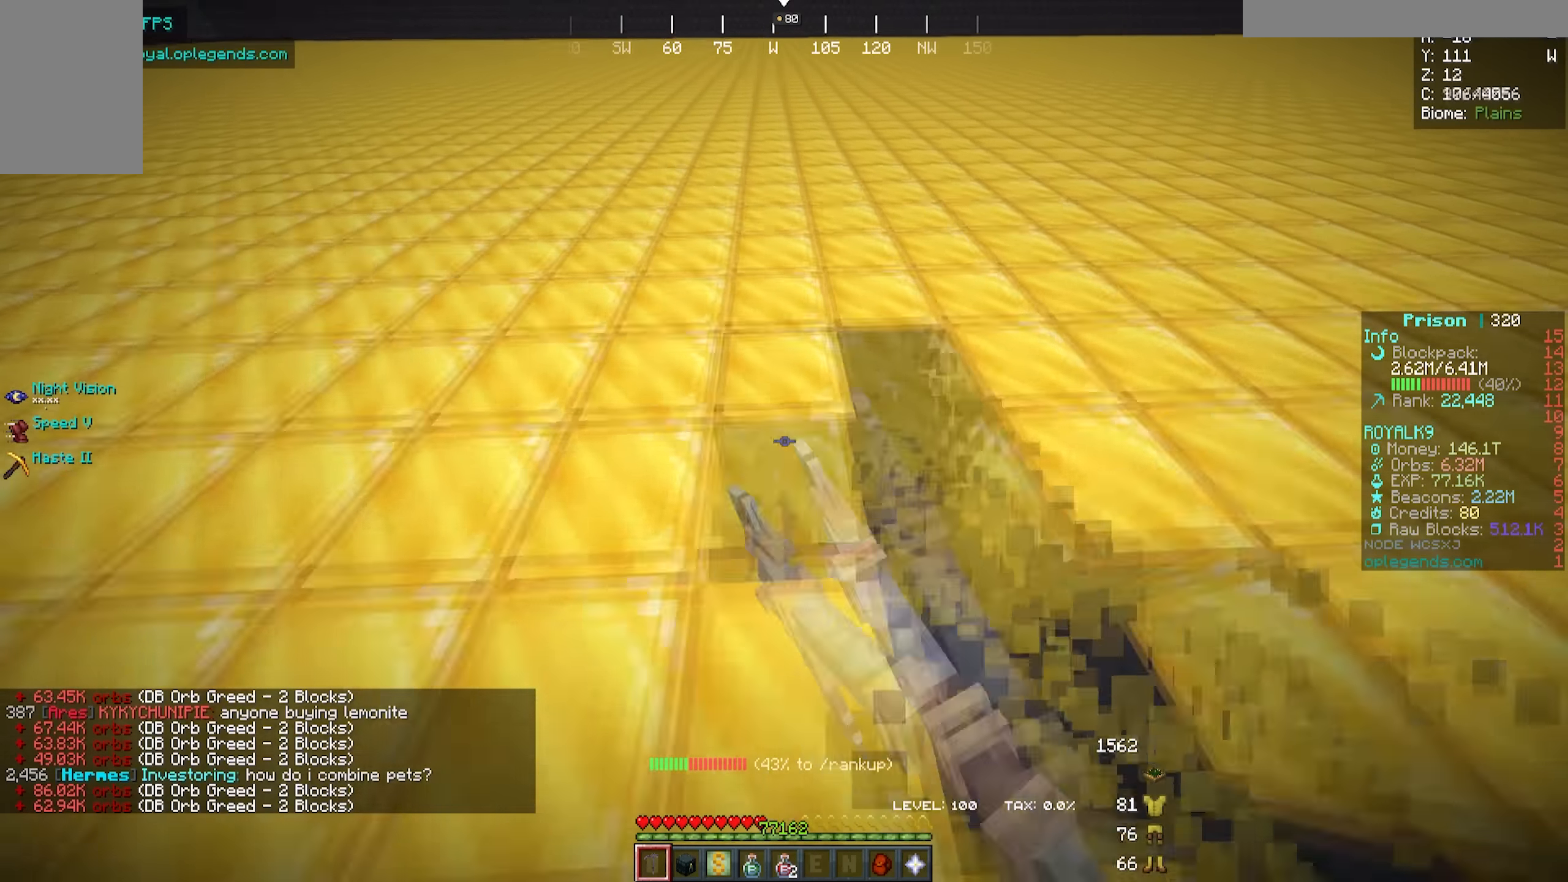
{"keys": ["a", "w"], "mouse": ["left"], "events": []}
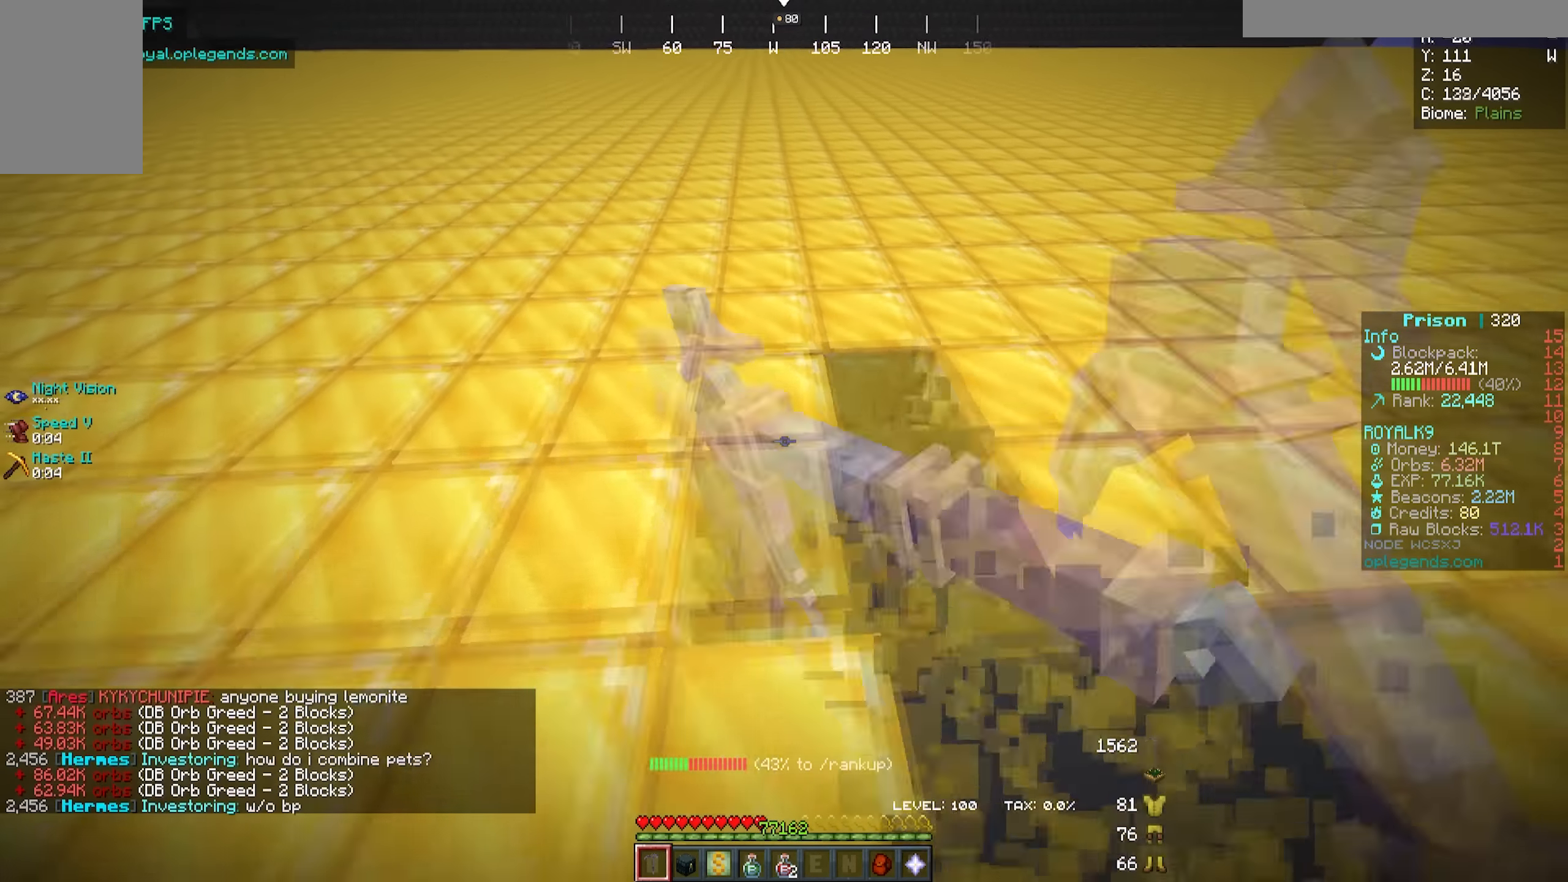
{"keys": ["a", "w"], "mouse": ["left"], "events": []}
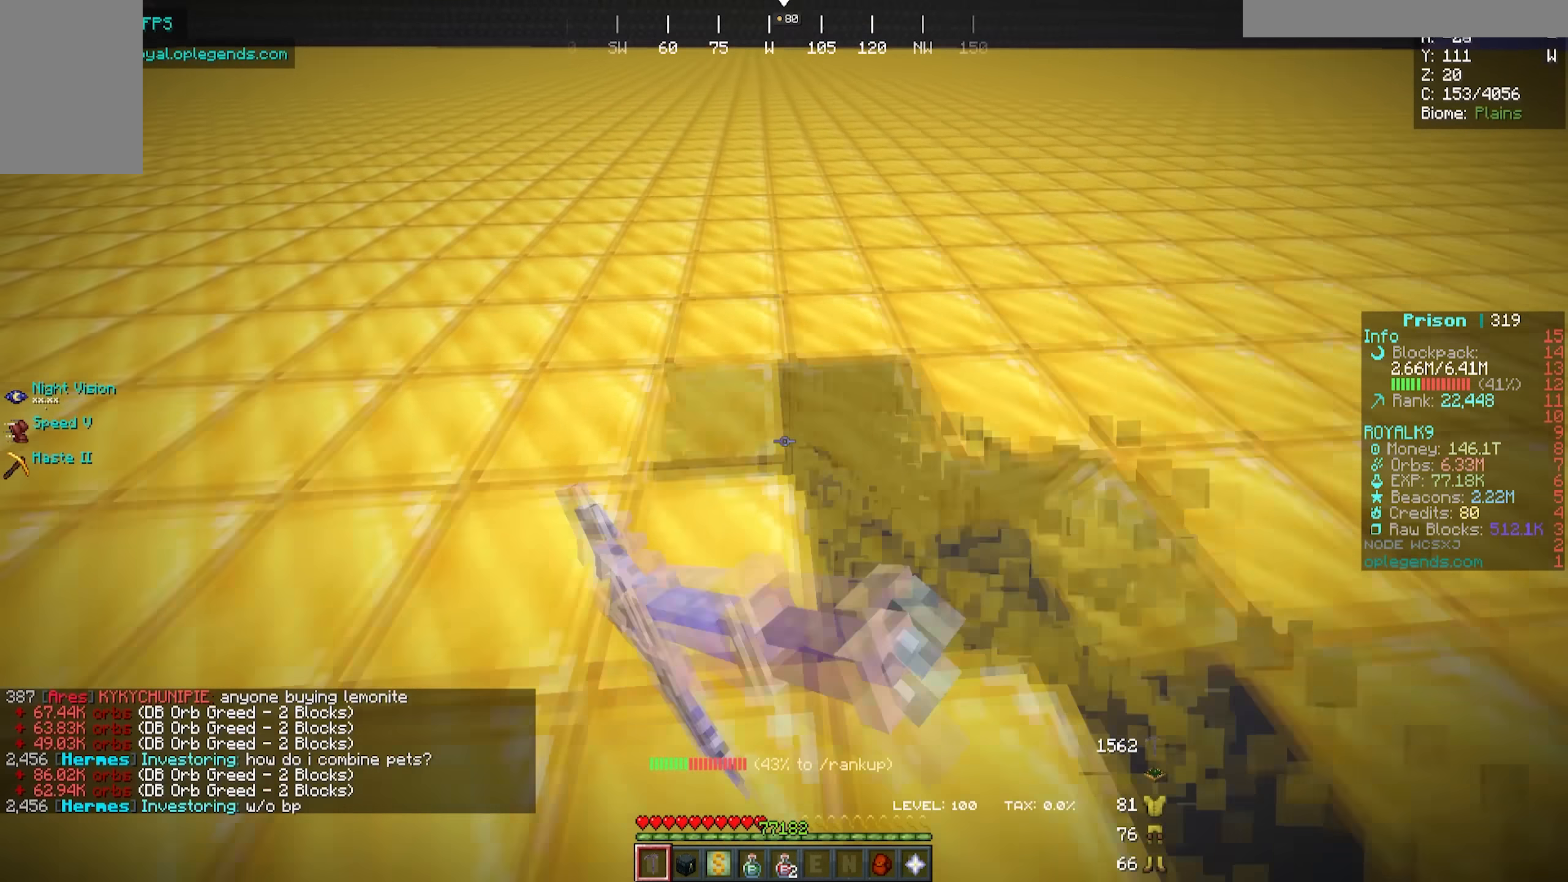
{"keys": ["a", "w"], "mouse": ["left"], "events": []}
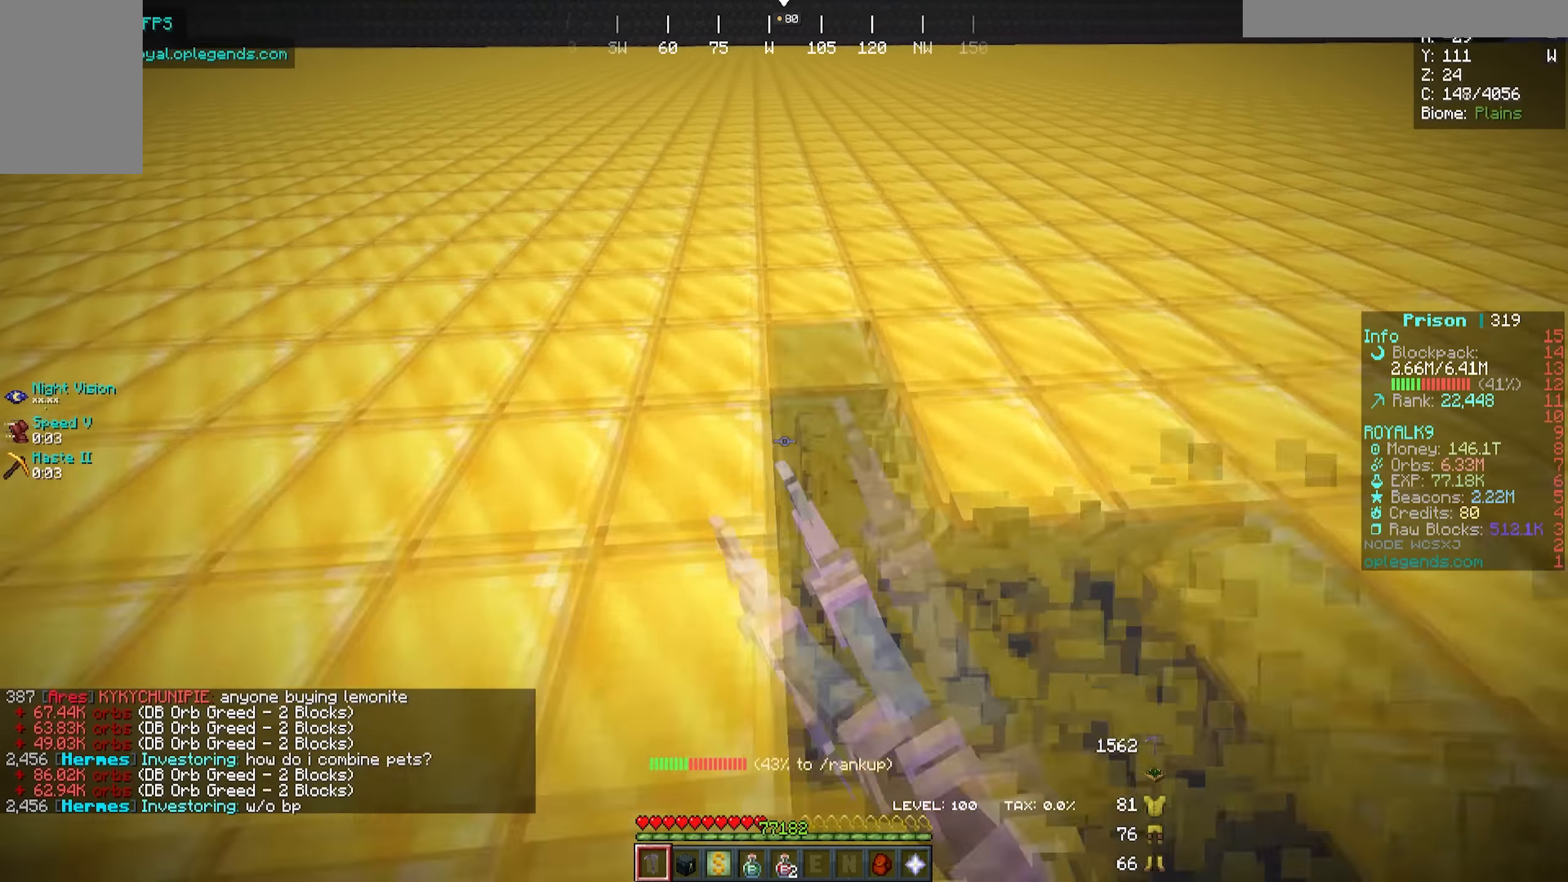
{"keys": ["a", "w"], "mouse": ["left"], "events": []}
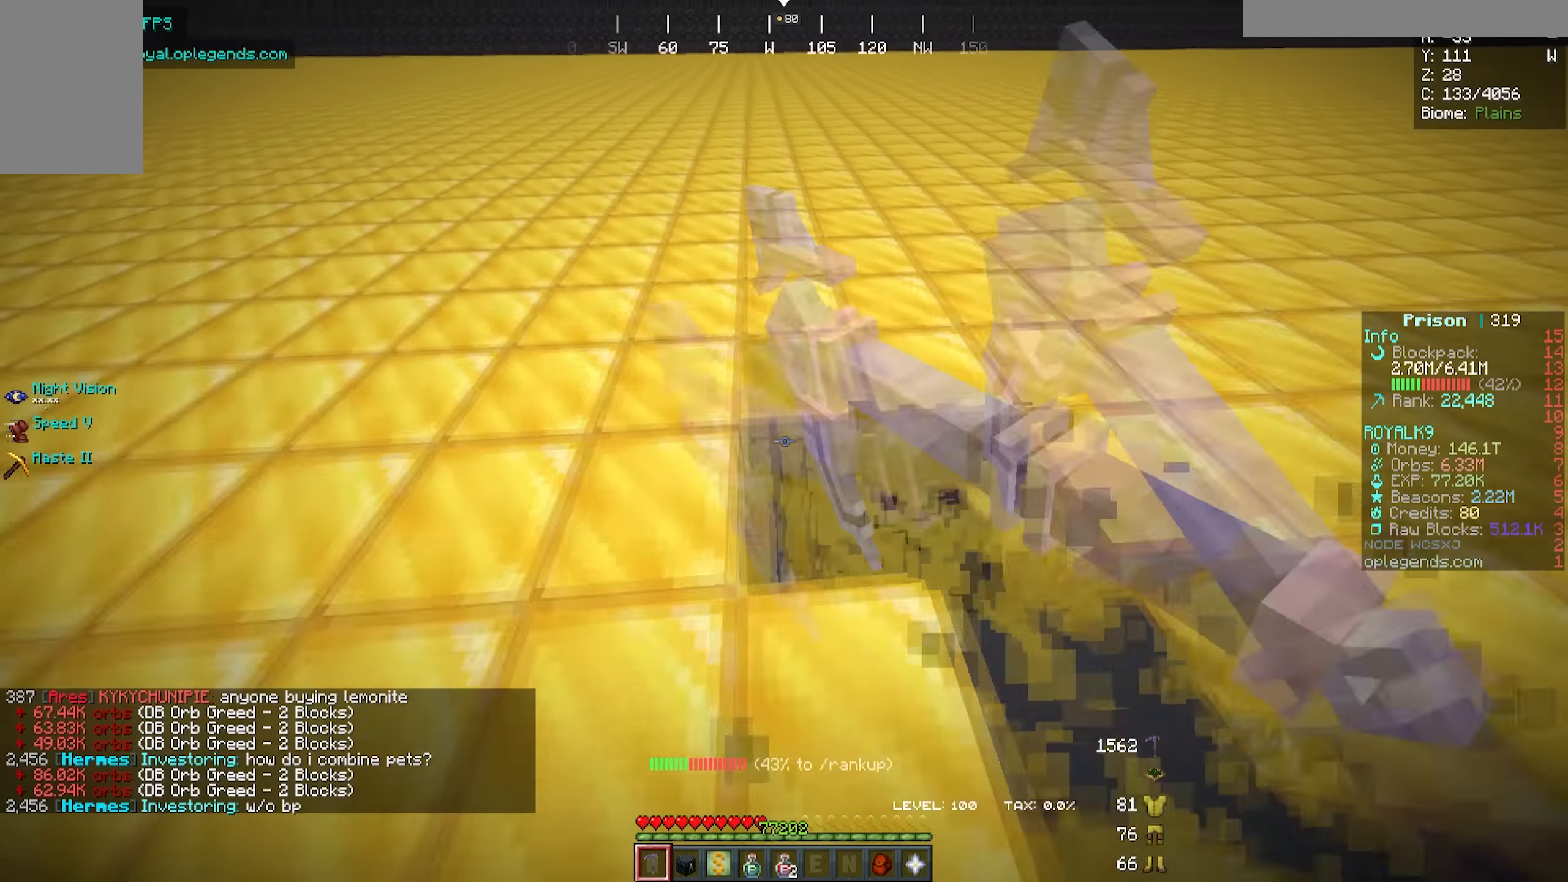
{"keys": ["a", "w"], "mouse": ["left"], "events": []}
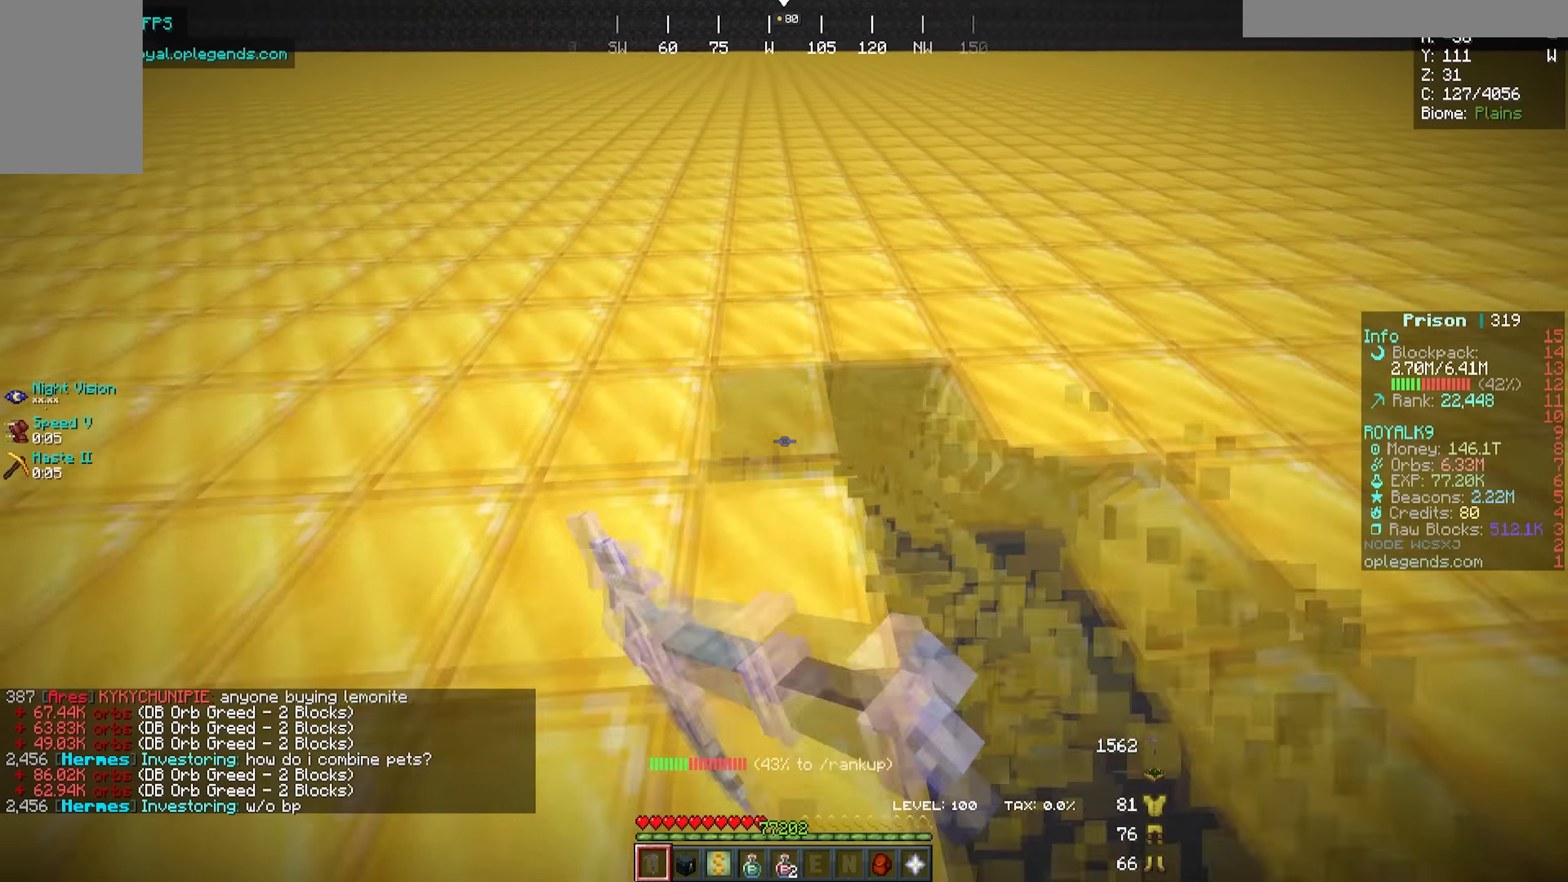
{"keys": ["a", "w"], "mouse": ["left"], "events": []}
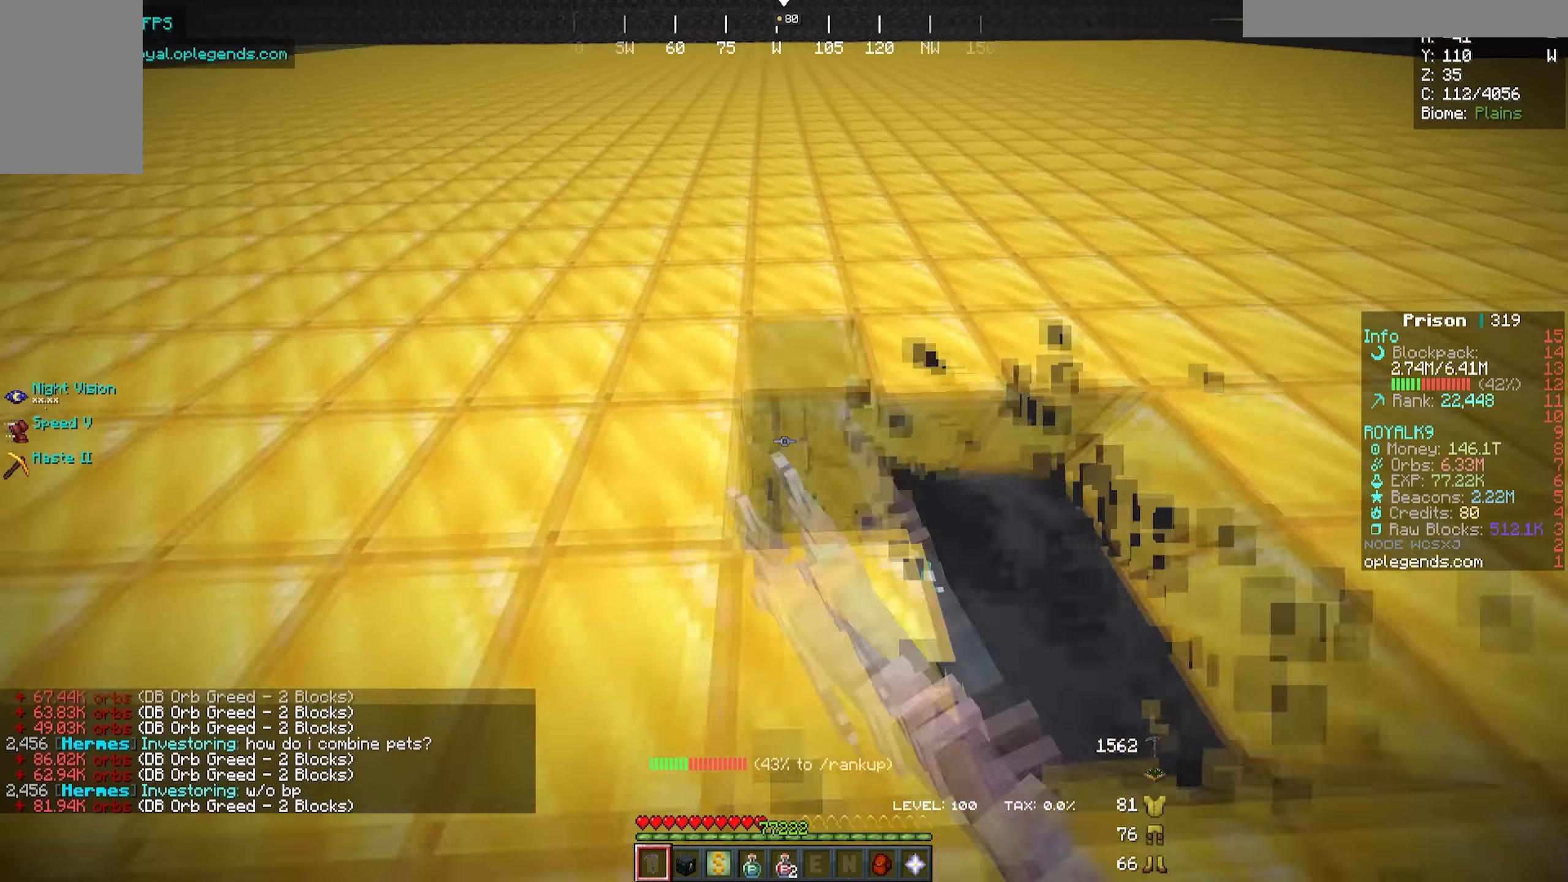
{"keys": [], "mouse": [], "events": [[267, "mouse_left", "up"], [350, "a", "up"], [350, "w", "up"]]}
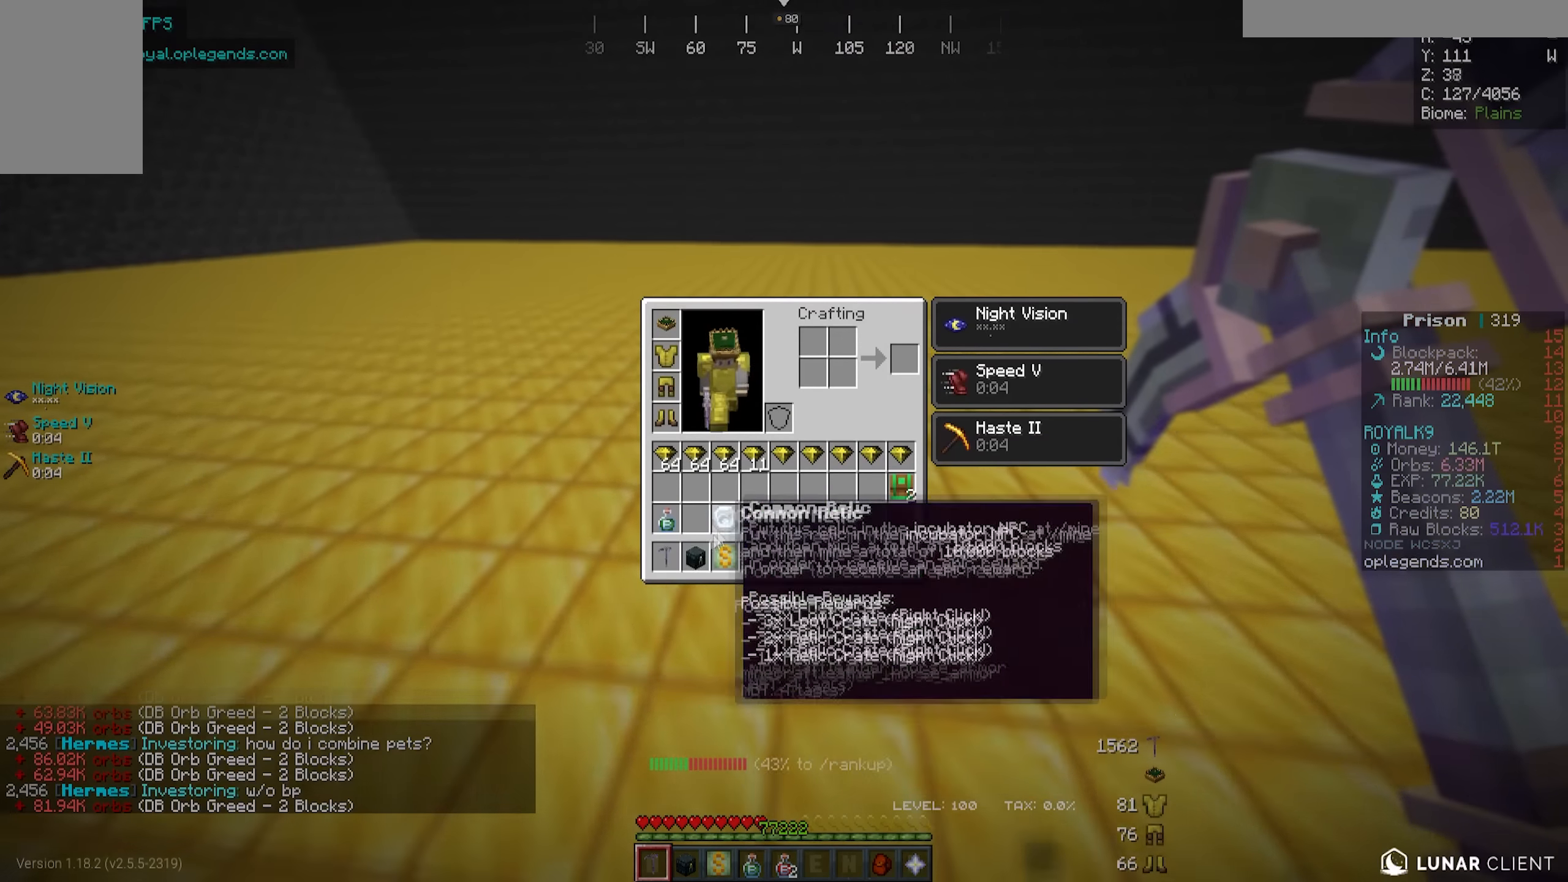
{"keys": [], "mouse": [], "events": []}
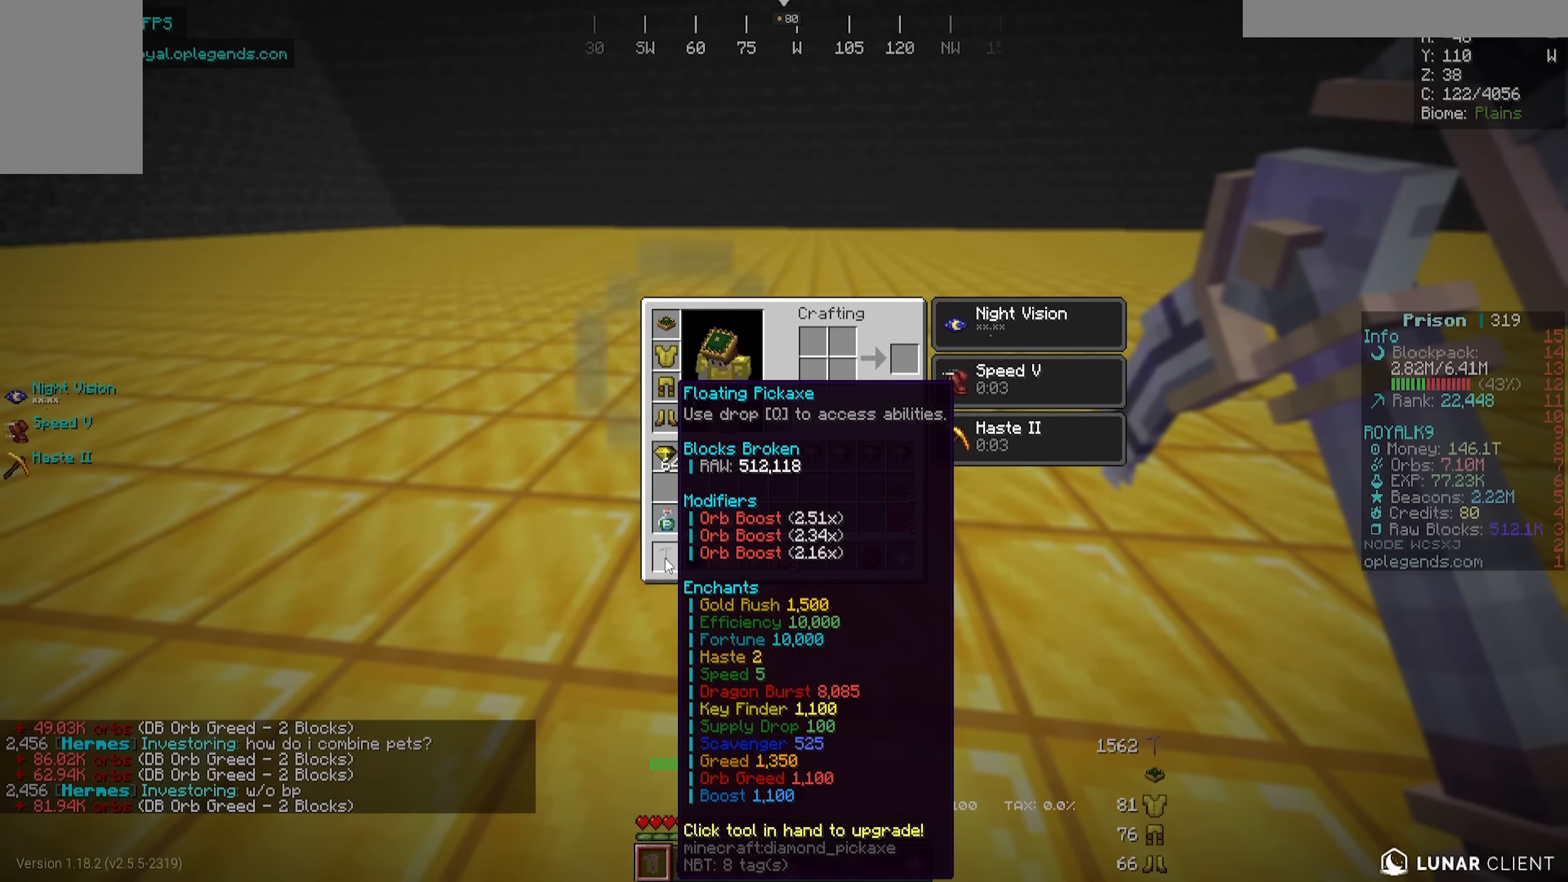
{"keys": [], "mouse": [], "events": []}
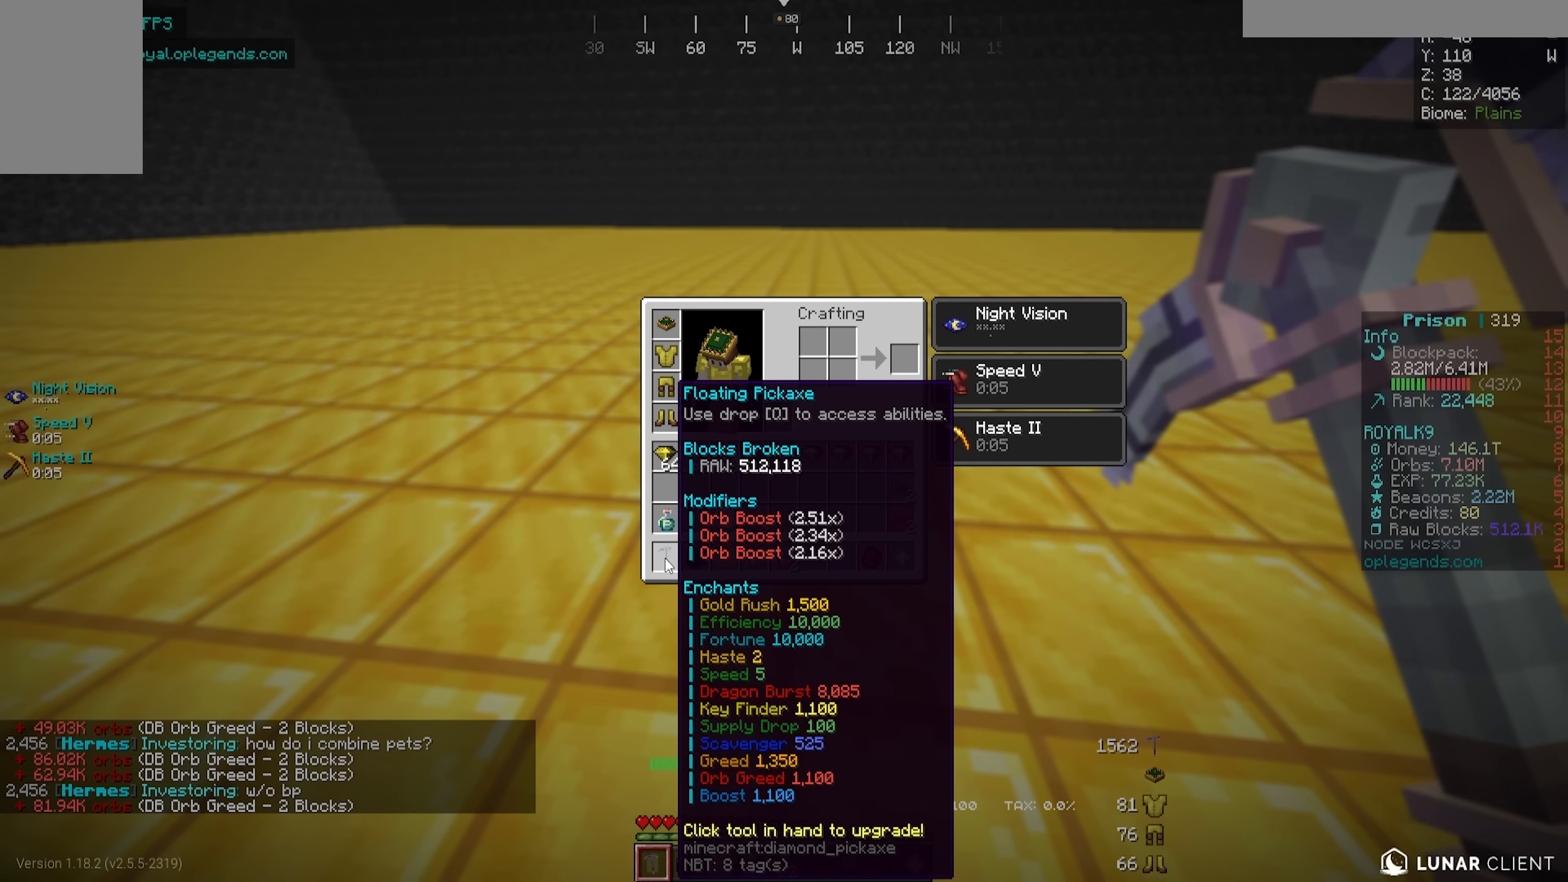
{"keys": [], "mouse": [], "events": []}
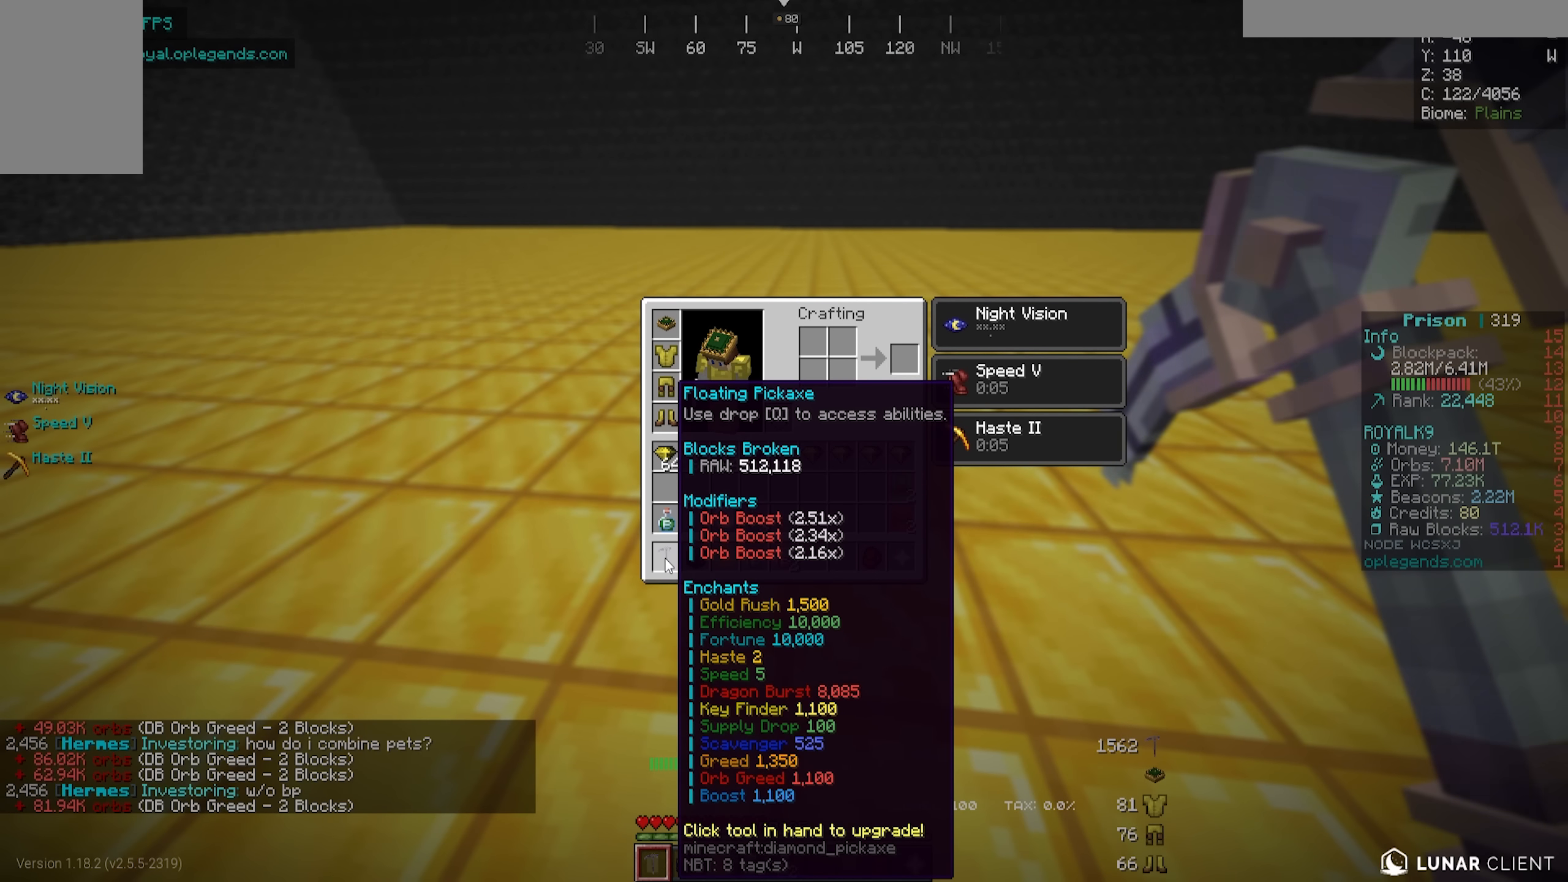
{"keys": [], "mouse": [], "events": []}
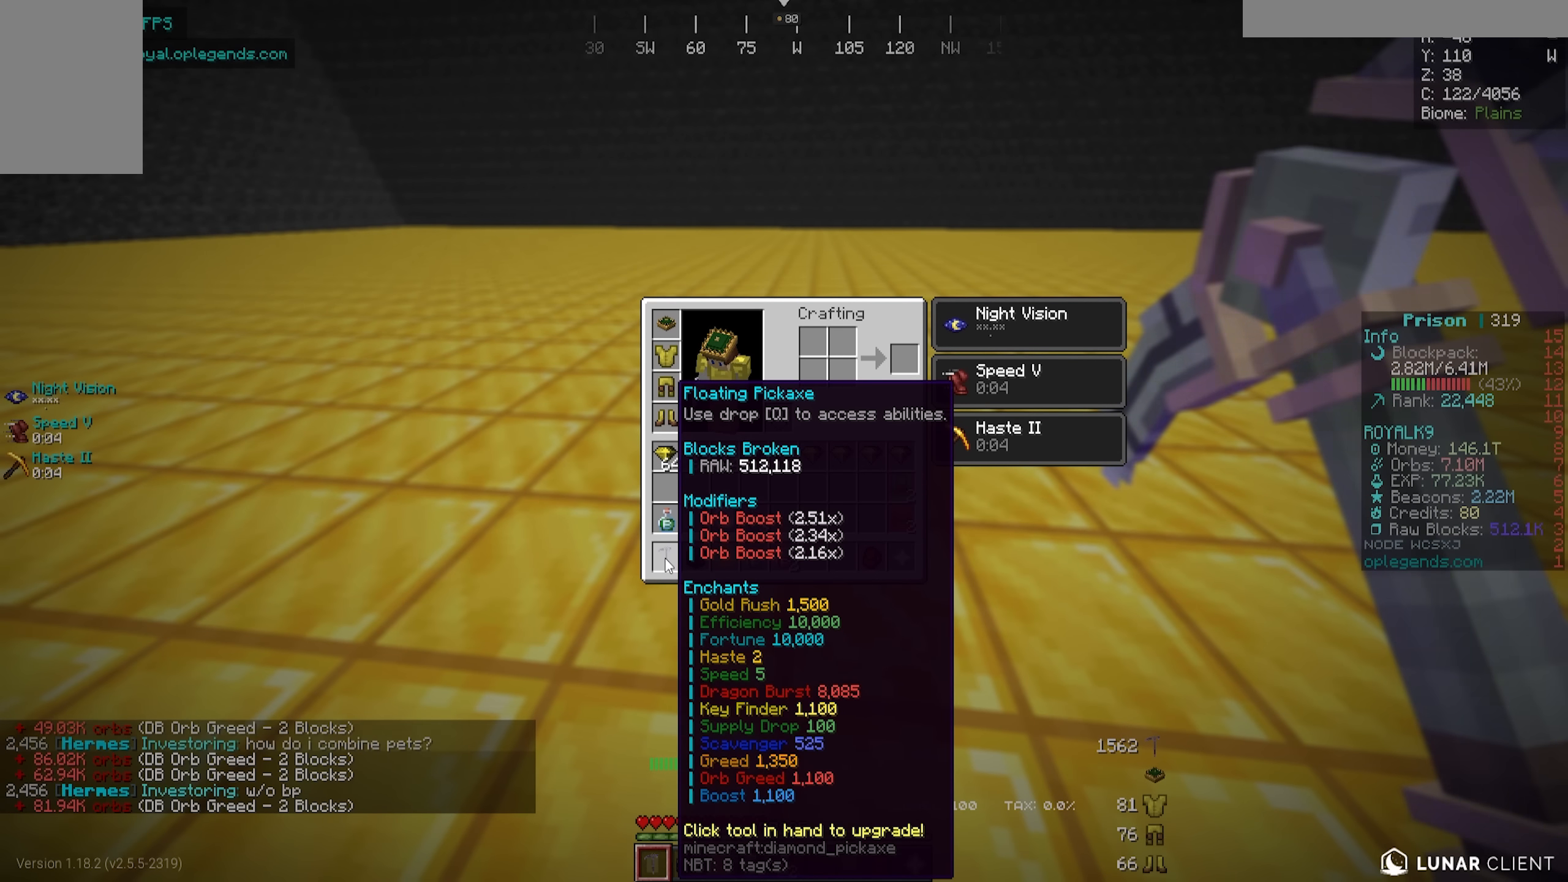
{"keys": ["a", "w"], "mouse": ["left"], "events": [[367, "mouse_left", "down"], [384, "w", "down"], [400, "a", "down"]]}
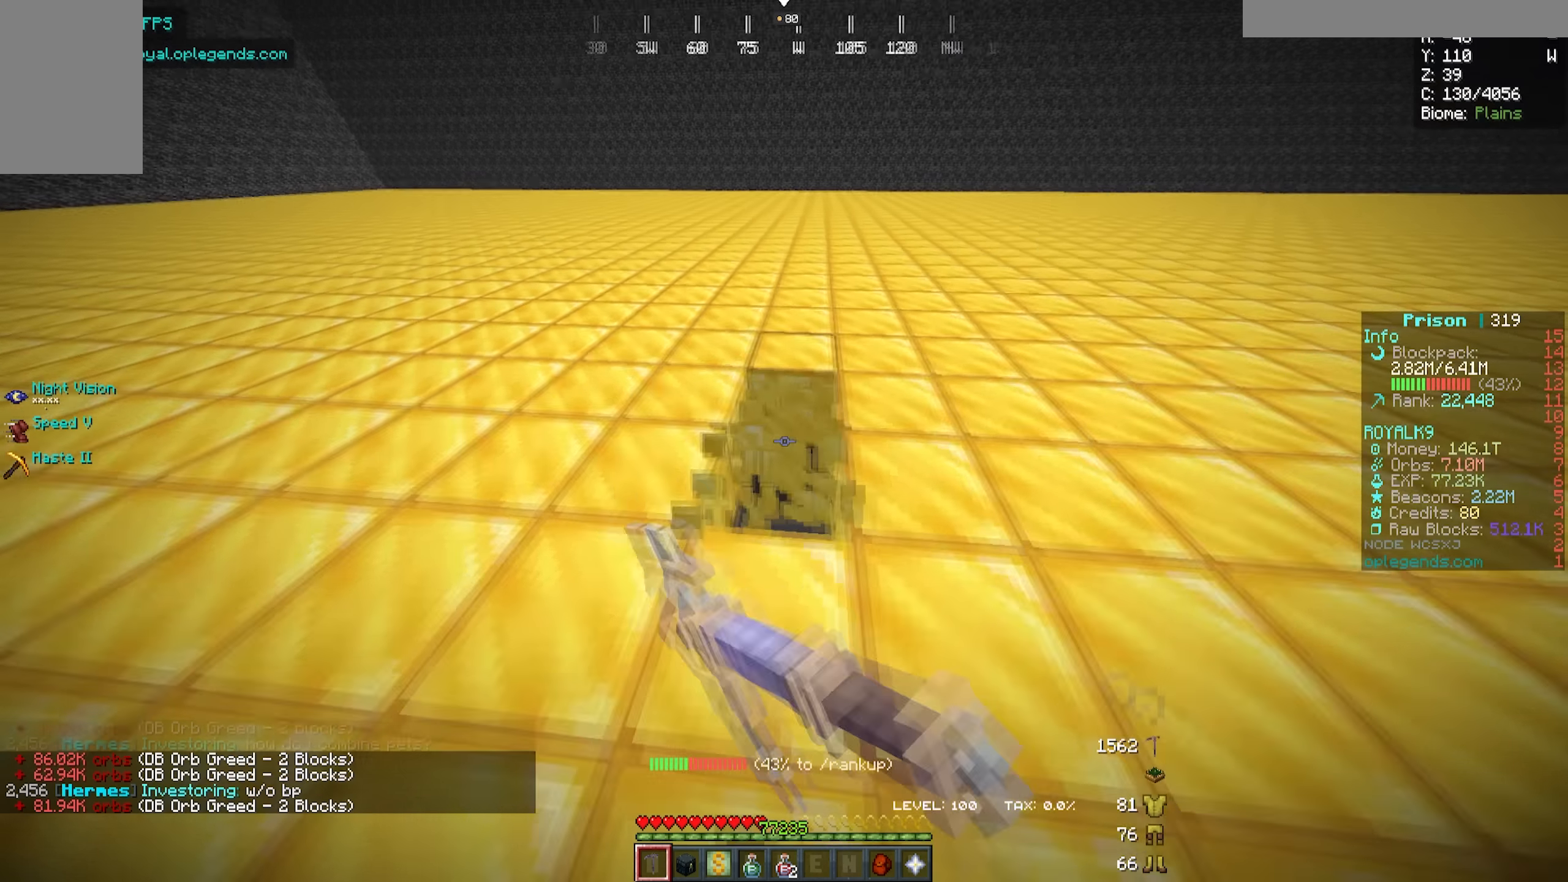
{"keys": ["a", "w"], "mouse": ["left"], "events": []}
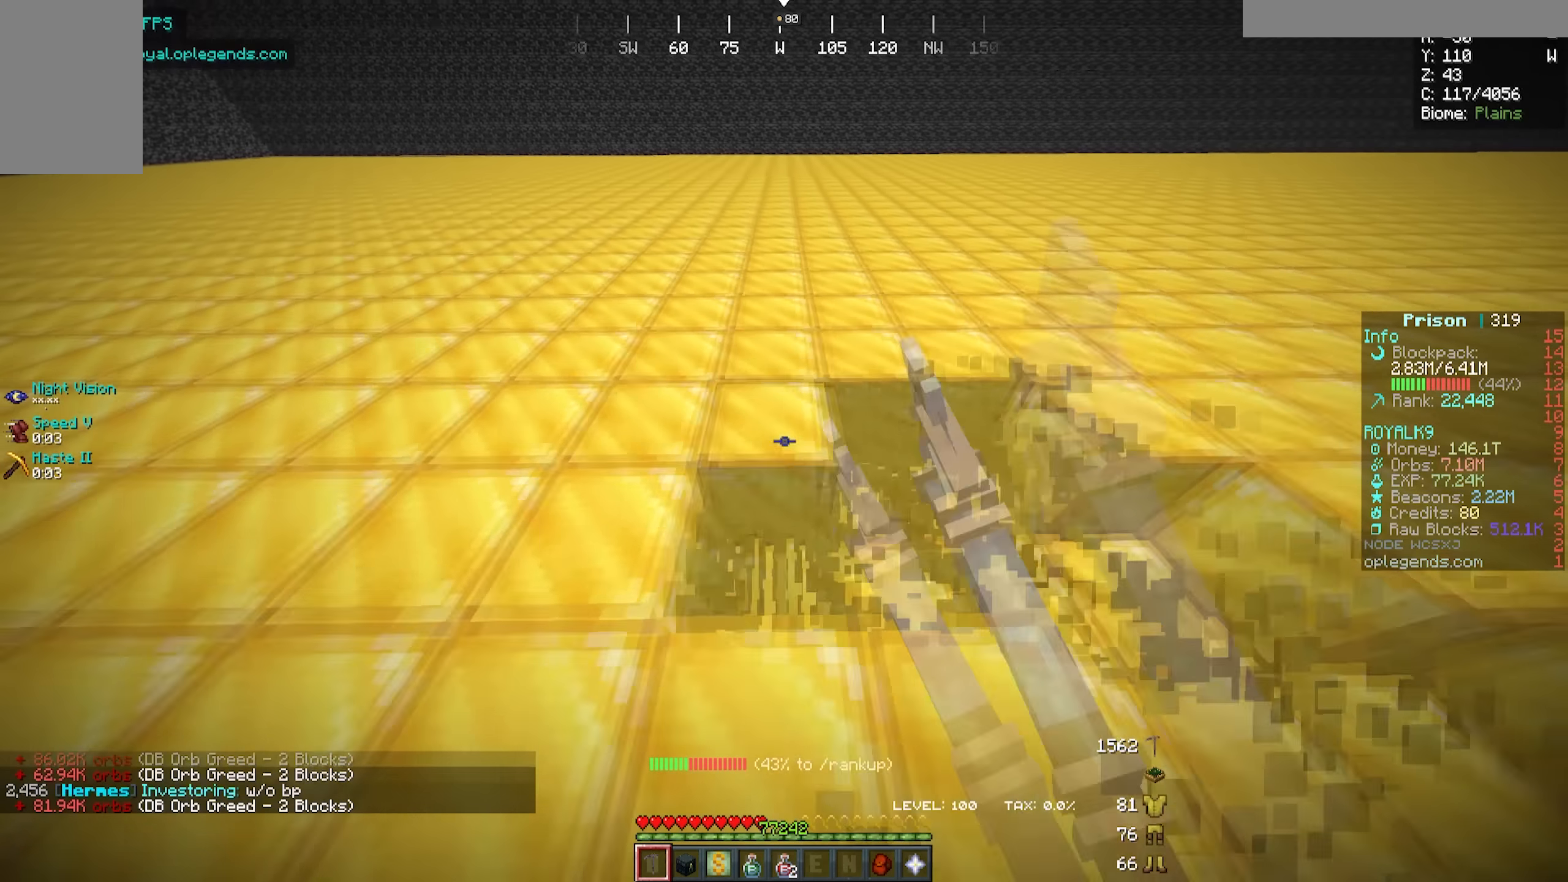
{"keys": ["a", "w"], "mouse": ["left"], "events": []}